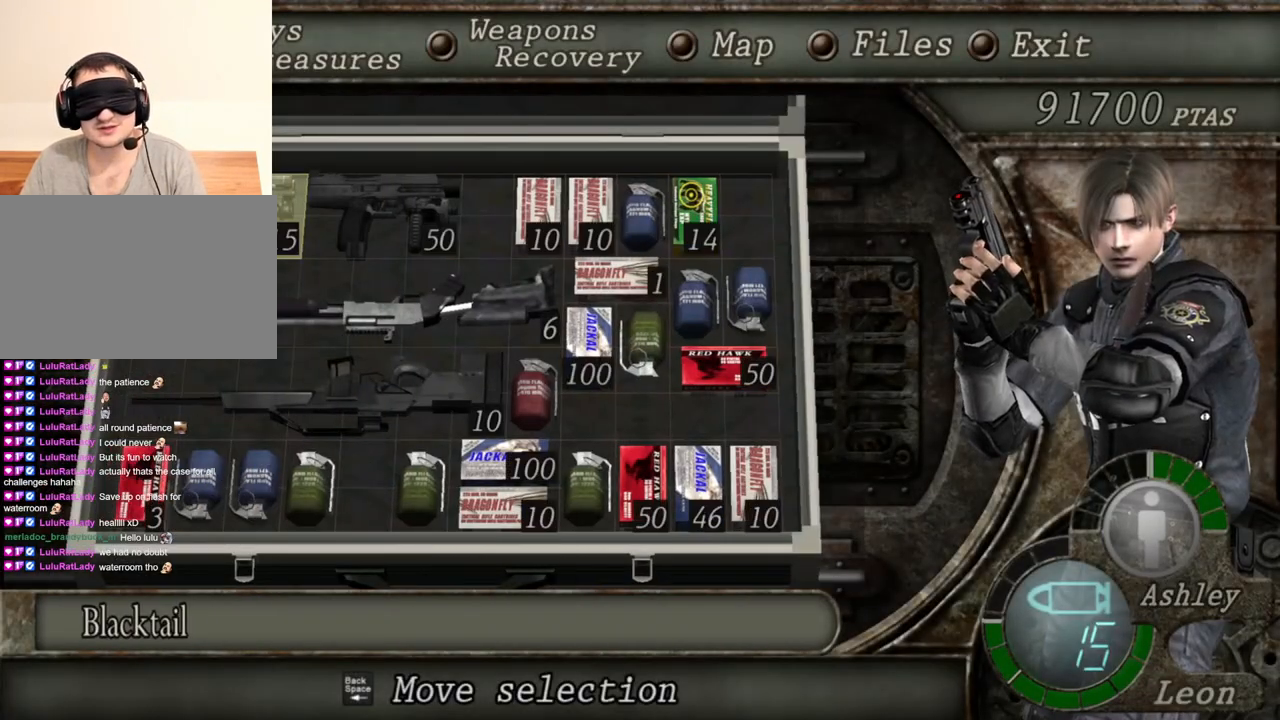
Gameplay with keyboard and mouse; each line is a JSON object with the keys and mouse buttons held at the frame after it. "events" lists presses ("down") and releases ("up") of "1", "2", "3", "4", "5", "a", "alt", "b", "c", "ctrl", "d", "e", "f", "g", "q", "r", "s", "shift", "space", "t", "tab", "tilde", "v", "w", "x", "z", "mouse_left", "mouse_wheel", "mouse_right", "mouse_mb4" and "mouse_mb5" between this image and that frame as [ms after this image, input, new state], when the widget could be followed in between. "mouse_left", "mouse_wheel", "mouse_right", "mouse_mb4", "mouse_mb5" = the "left", "wheel", "right", "mb4", "mb5" buttons of the "mouse" list. No other keys are recorded. "wheel" means that the mouse wheel is clicked or scrolled. Mouse movement is not recorded.
{"keys": ["e"], "mouse": [], "events": [[133, "d", "down"], [267, "d", "up"], [300, "e", "down"], [400, "e", "up"], [467, "e", "down"]]}
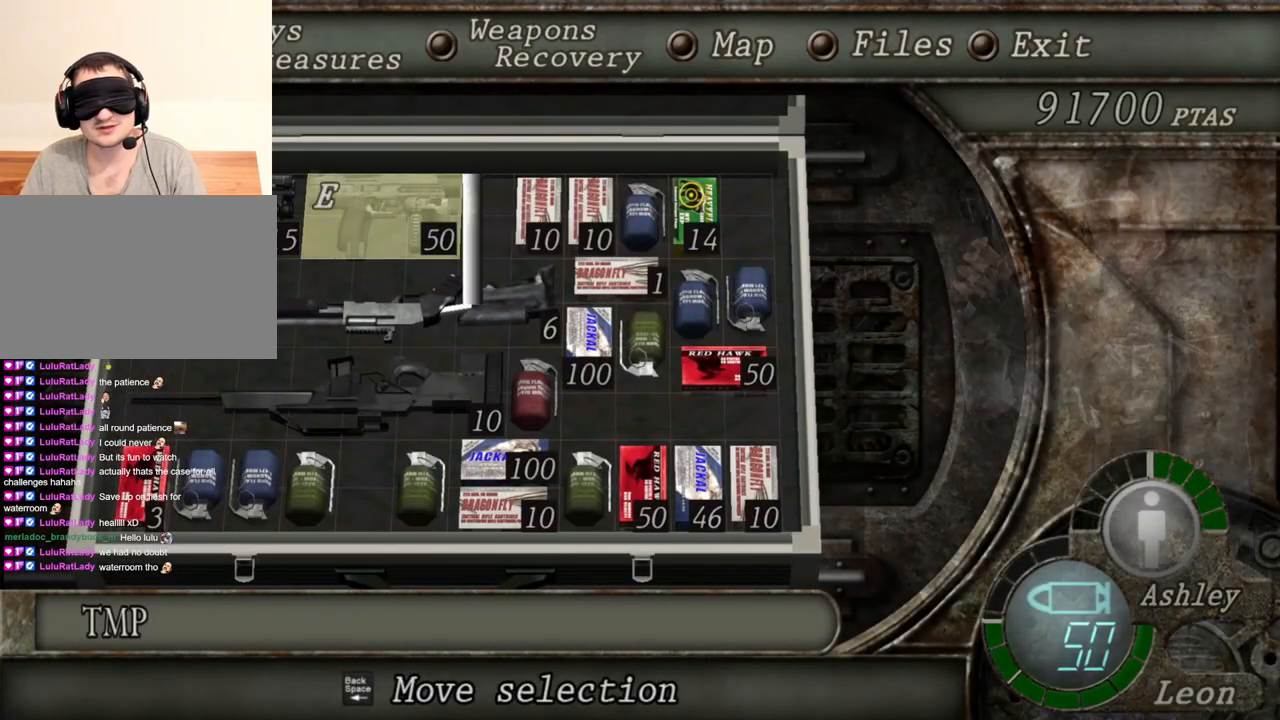
{"keys": [], "mouse": ["right"], "events": [[67, "e", "up"], [433, "mouse_right", "down"]]}
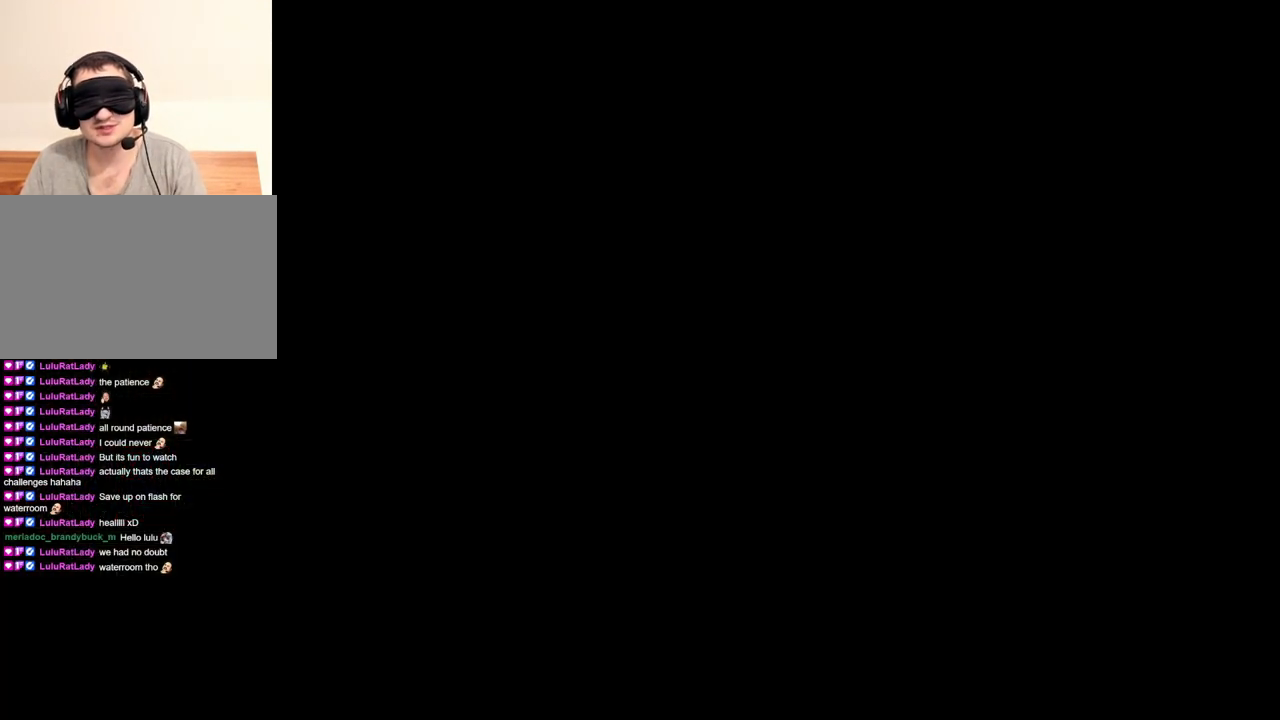
{"keys": [], "mouse": ["right"], "events": [[367, "mouse_left", "down"], [467, "mouse_left", "up"]]}
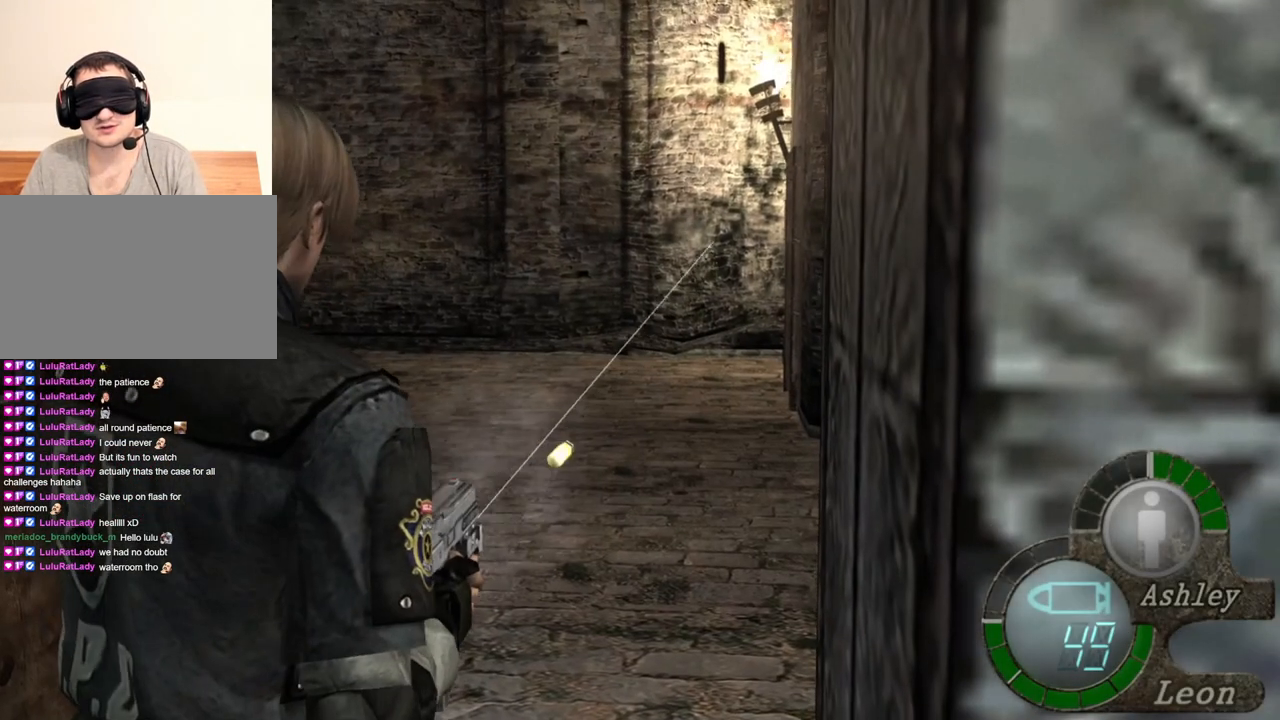
{"keys": ["r"], "mouse": ["right"], "events": [[300, "r", "down"], [367, "r", "up"], [467, "r", "down"]]}
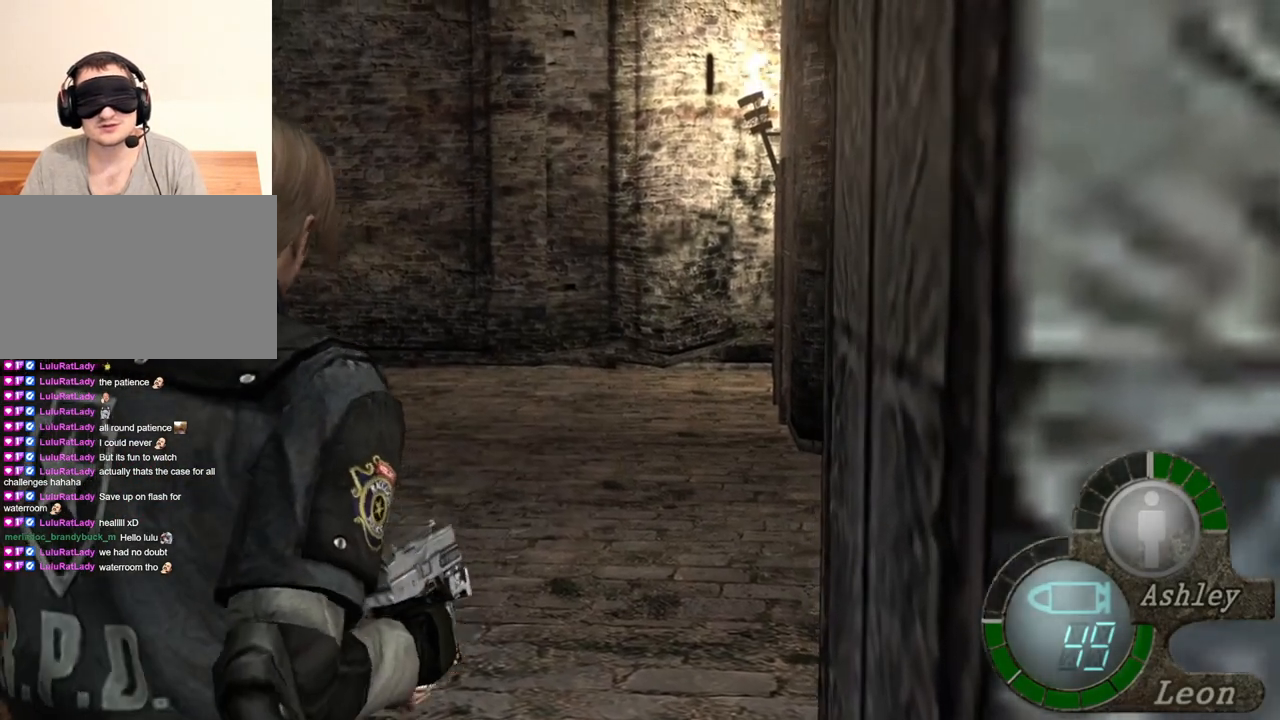
{"keys": [], "mouse": ["right"], "events": [[67, "r", "up"]]}
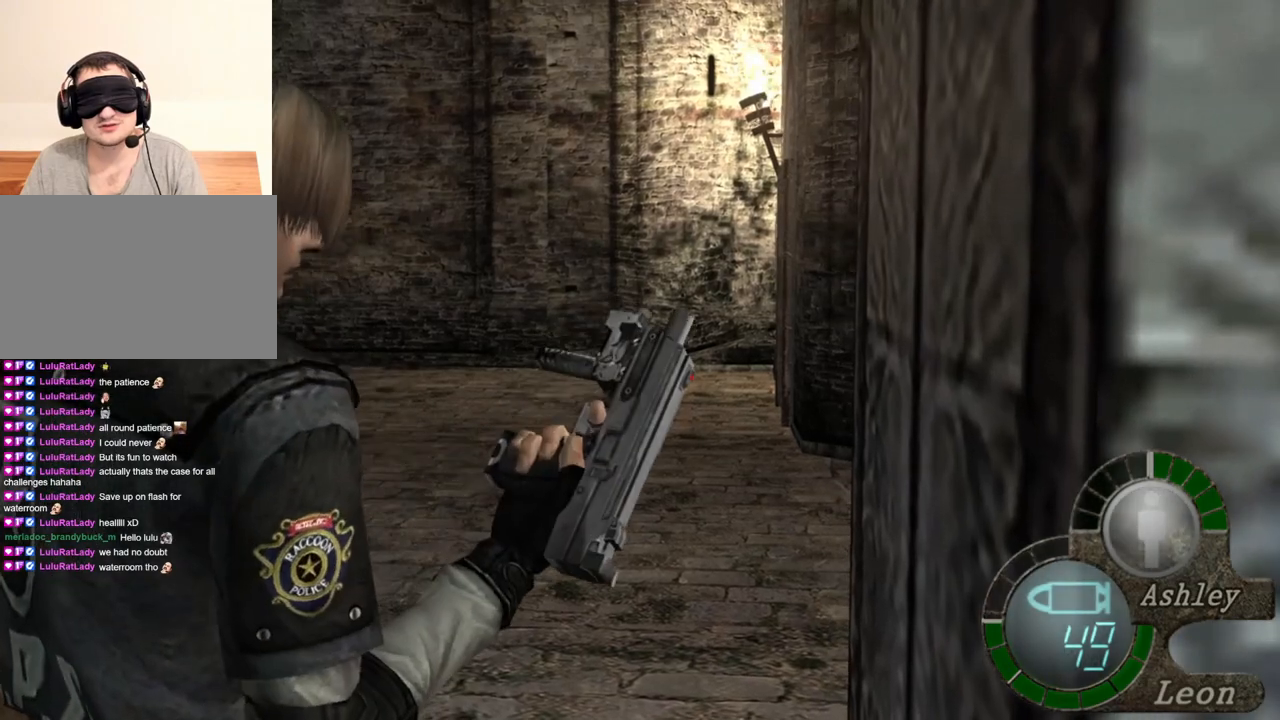
{"keys": [], "mouse": [], "events": [[367, "mouse_right", "up"]]}
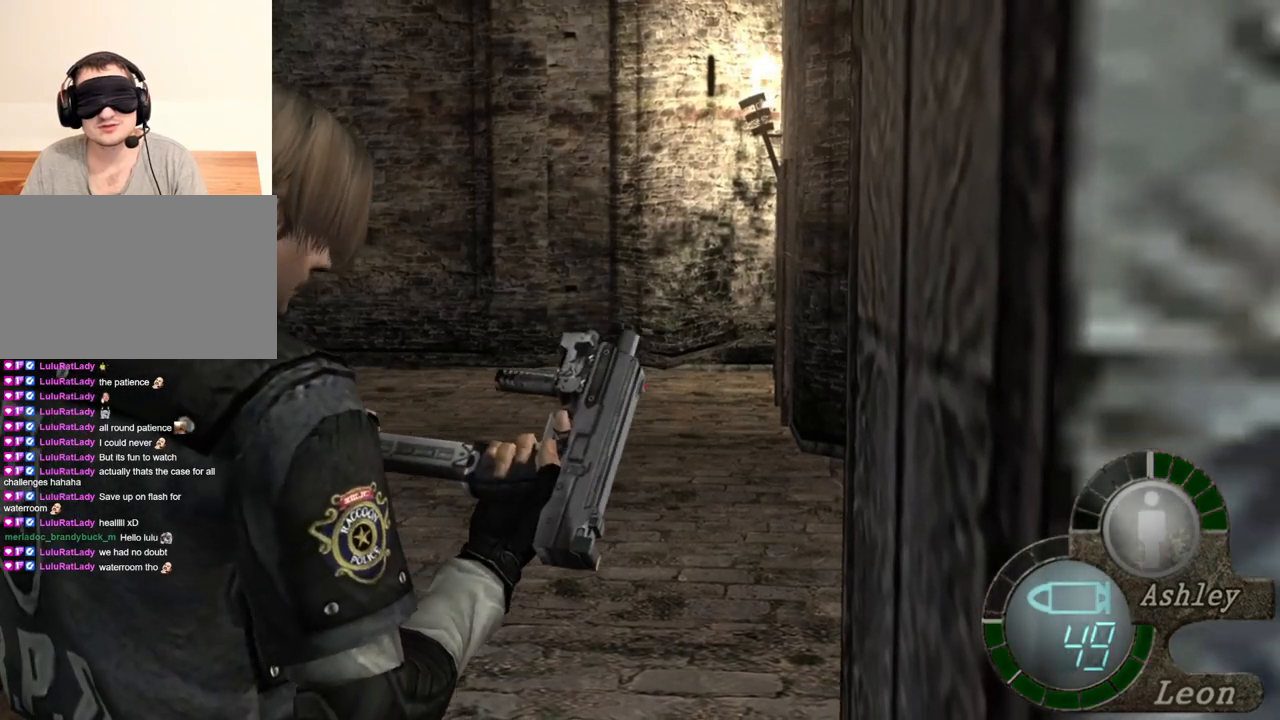
{"keys": [], "mouse": [], "events": []}
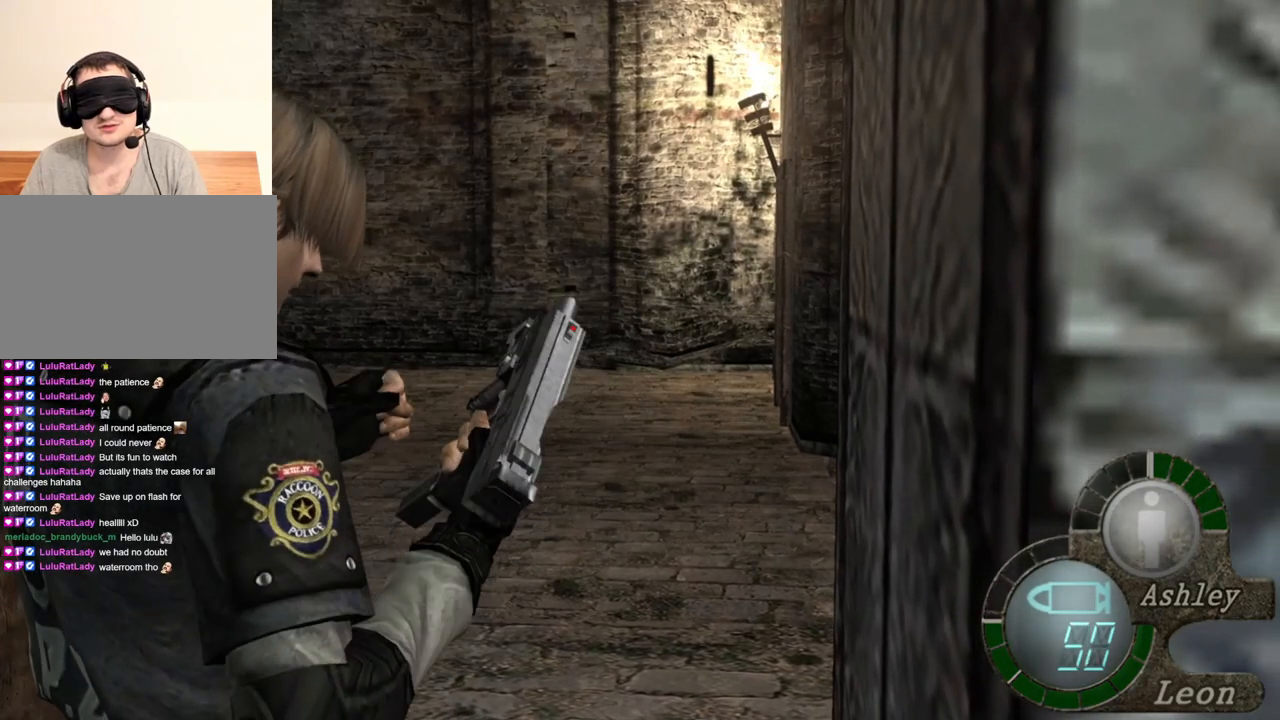
{"keys": [], "mouse": [], "events": []}
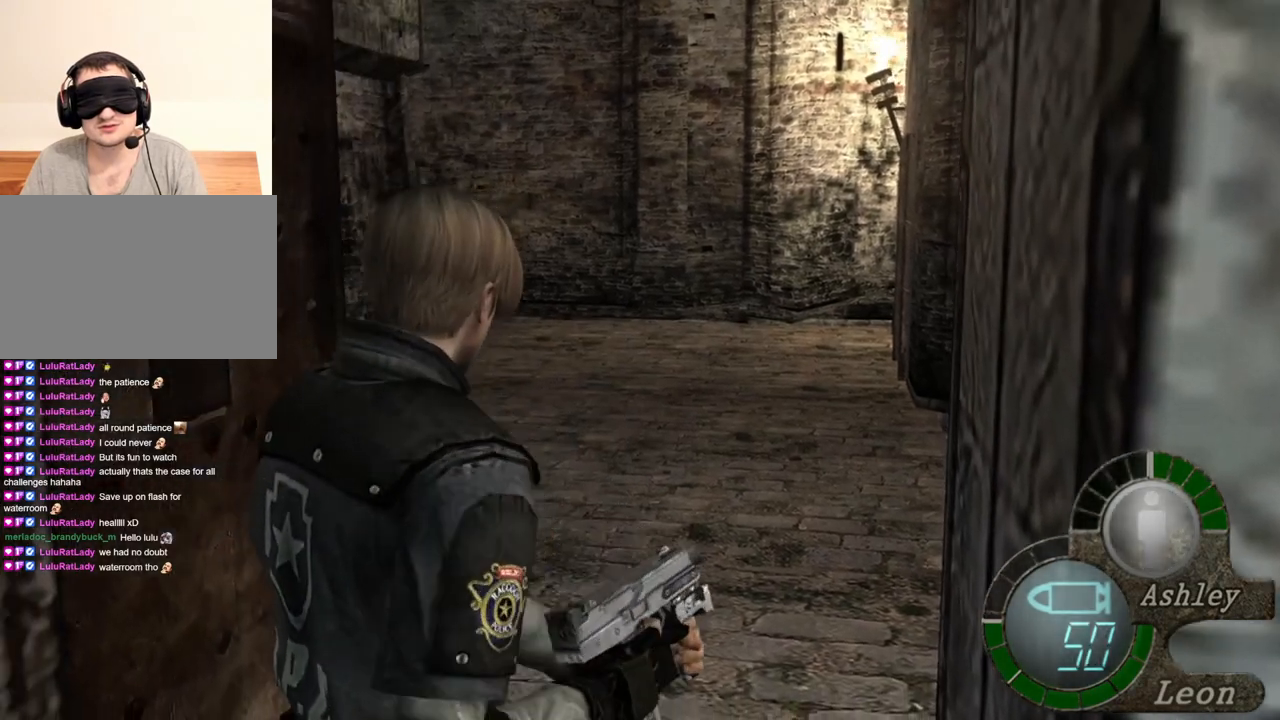
{"keys": [], "mouse": [], "events": []}
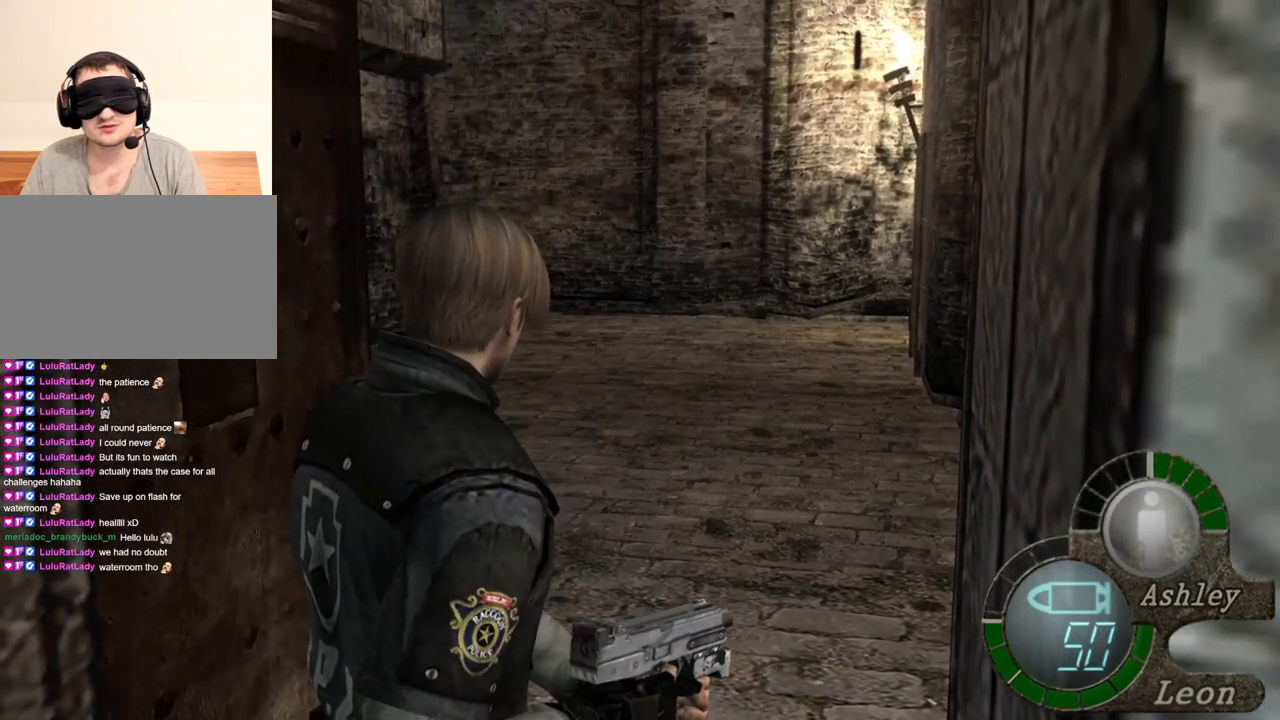
{"keys": [], "mouse": [], "events": []}
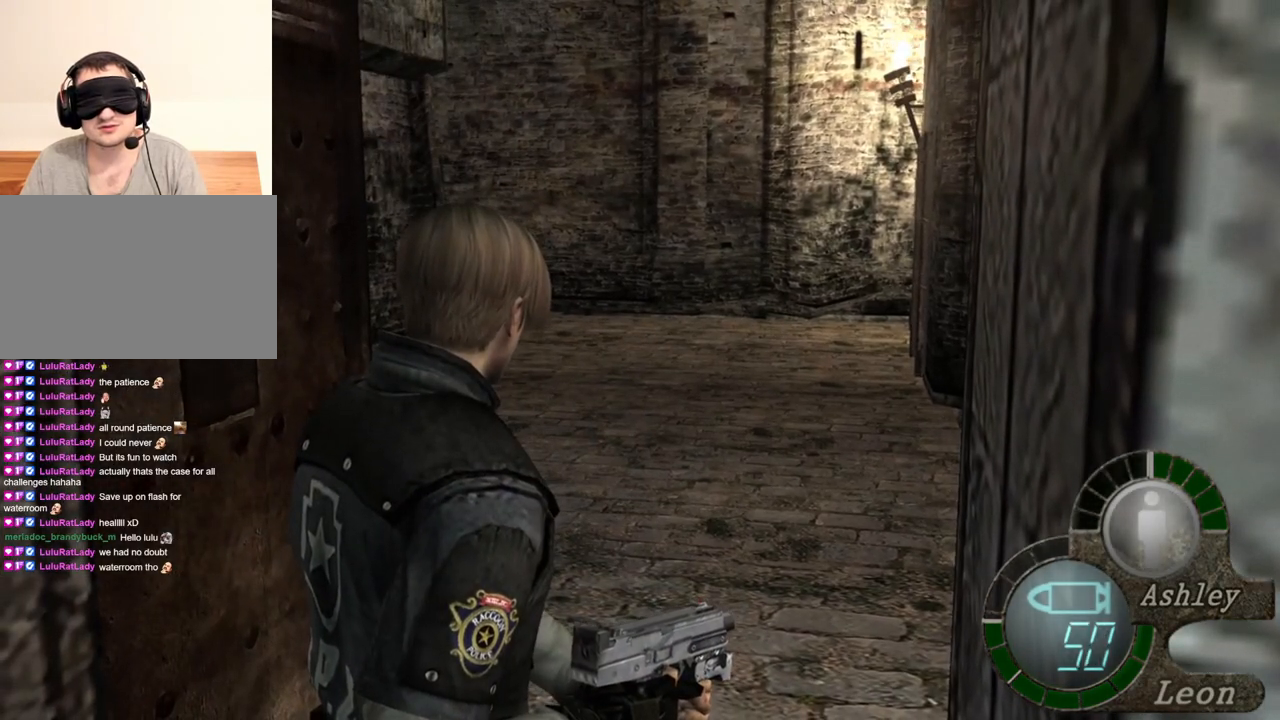
{"keys": [], "mouse": [], "events": []}
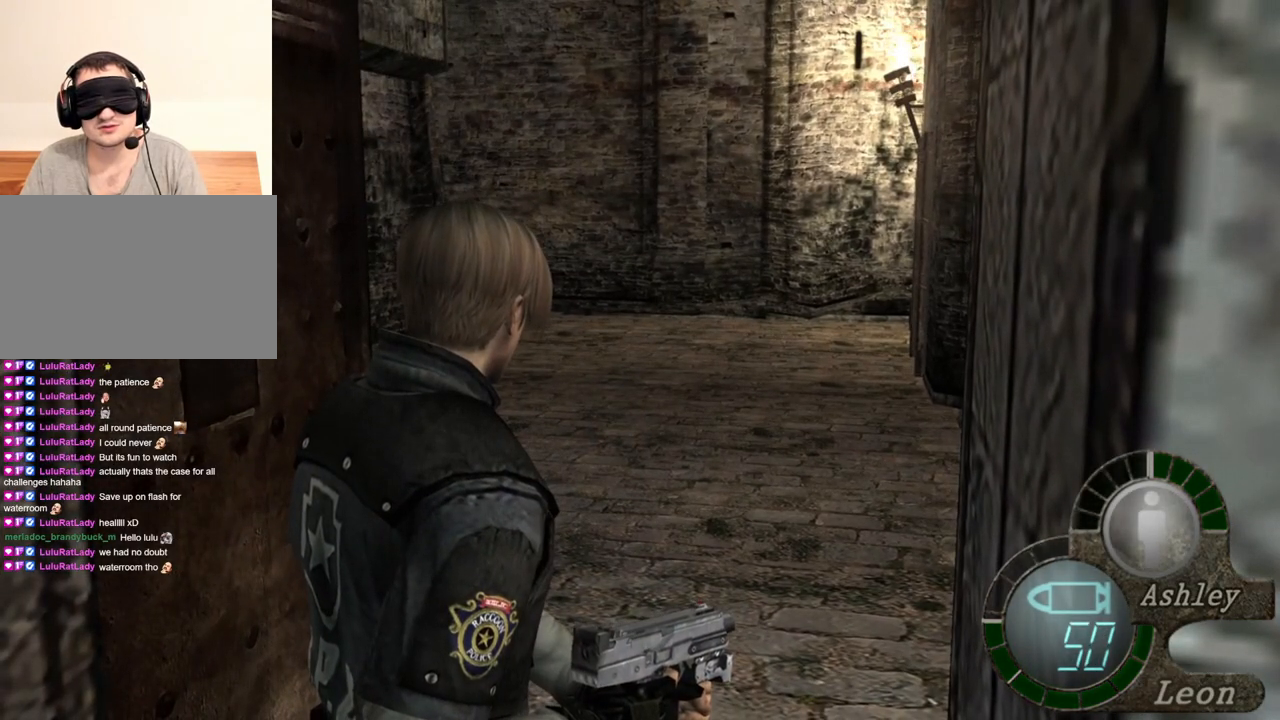
{"keys": [], "mouse": [], "events": []}
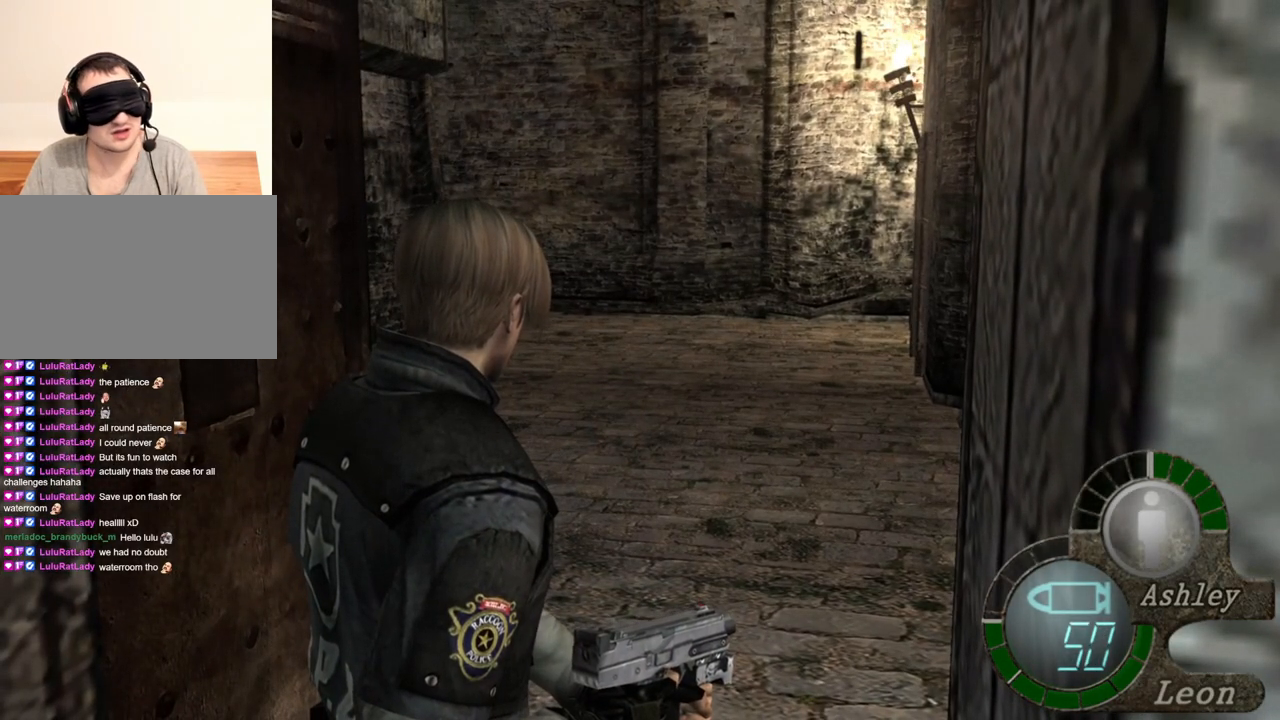
{"keys": [], "mouse": [], "events": []}
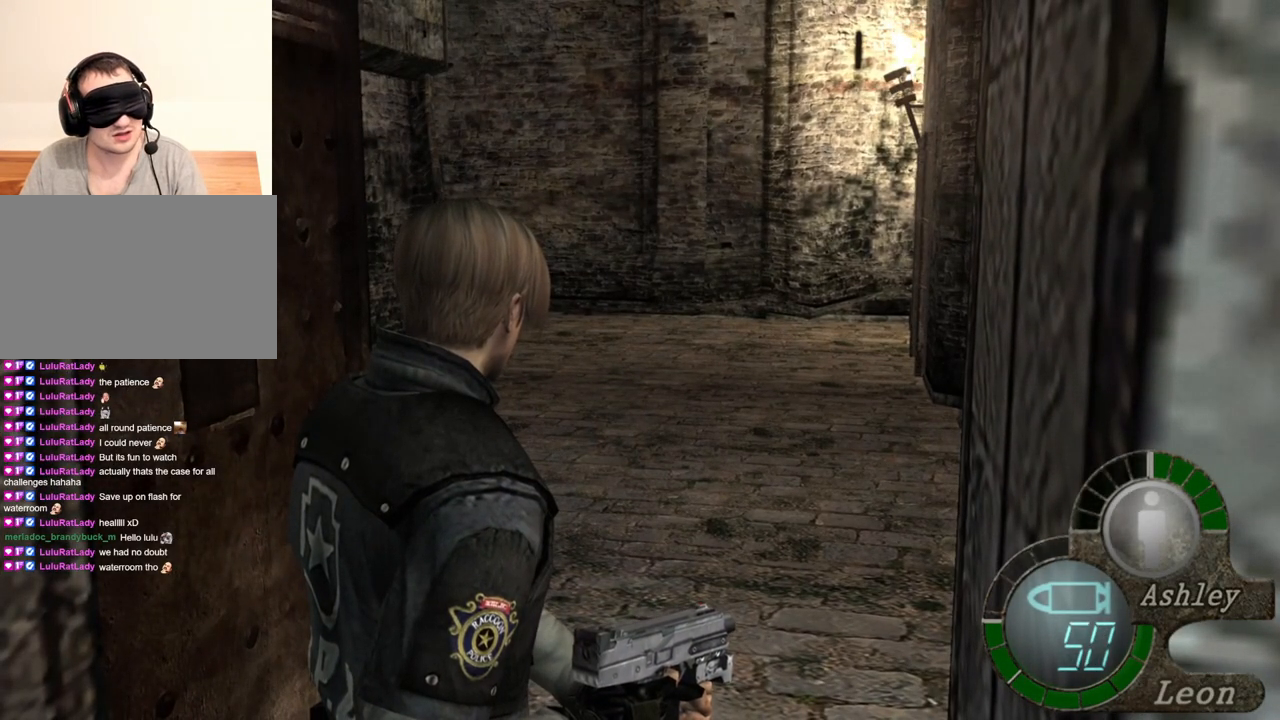
{"keys": [], "mouse": [], "events": []}
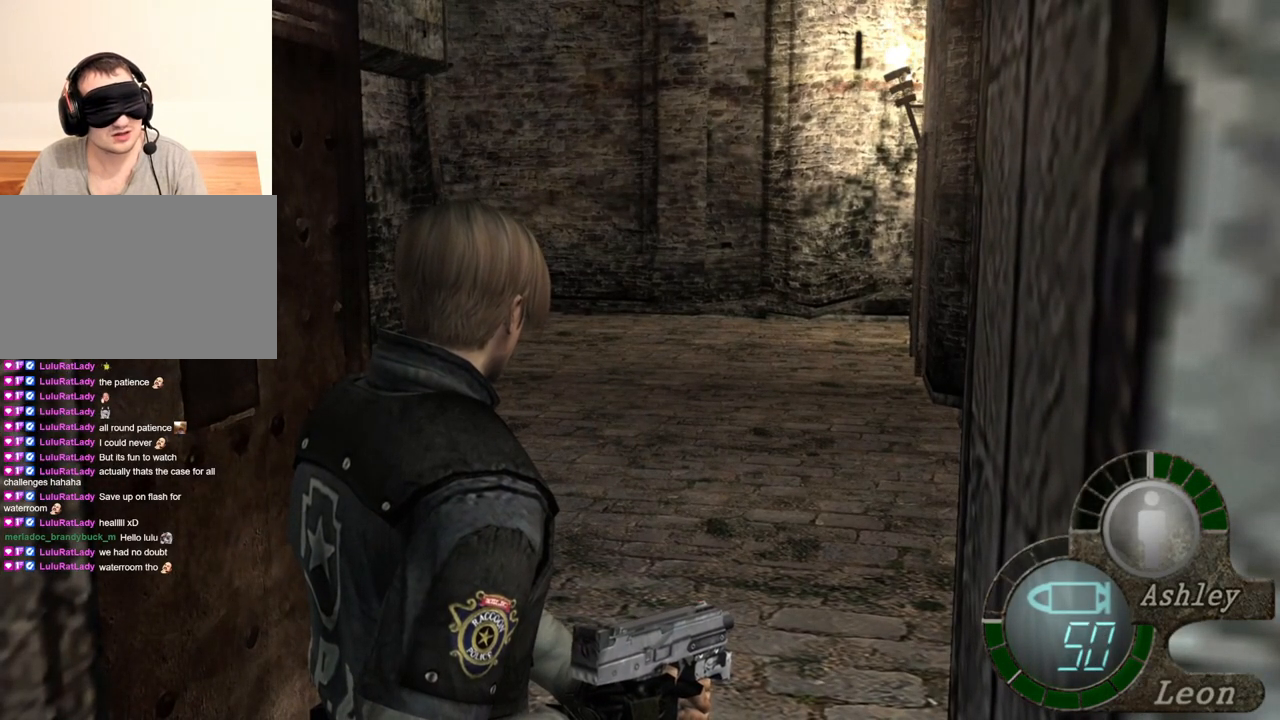
{"keys": [], "mouse": [], "events": [[333, "tab", "down"], [433, "tab", "up"]]}
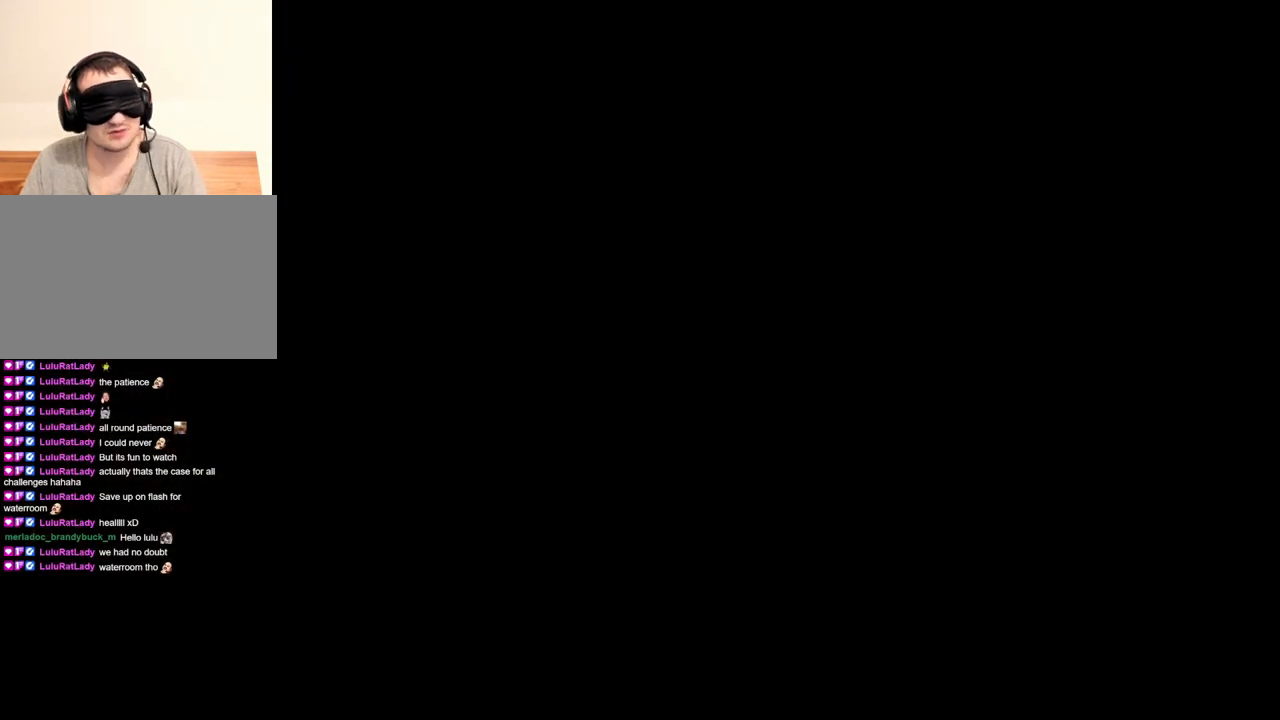
{"keys": [], "mouse": [], "events": [[200, "e", "down"], [267, "e", "up"], [333, "e", "down"], [433, "e", "up"]]}
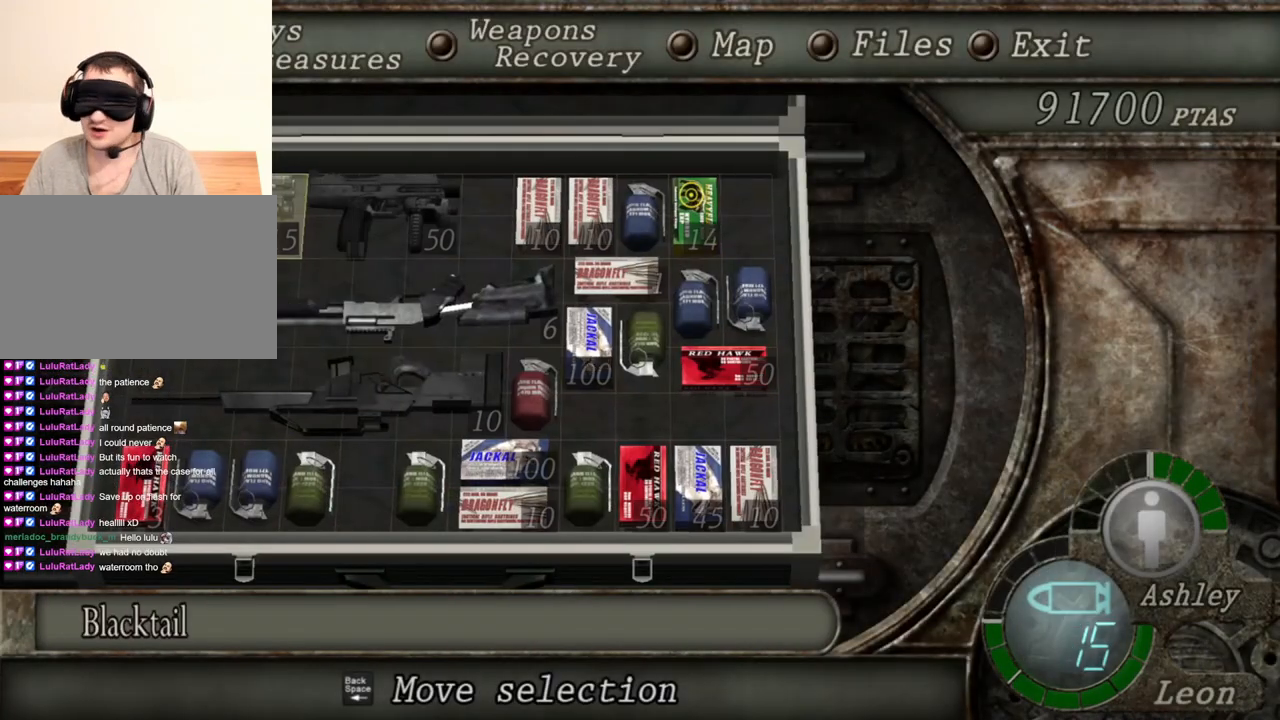
{"keys": [], "mouse": [], "events": []}
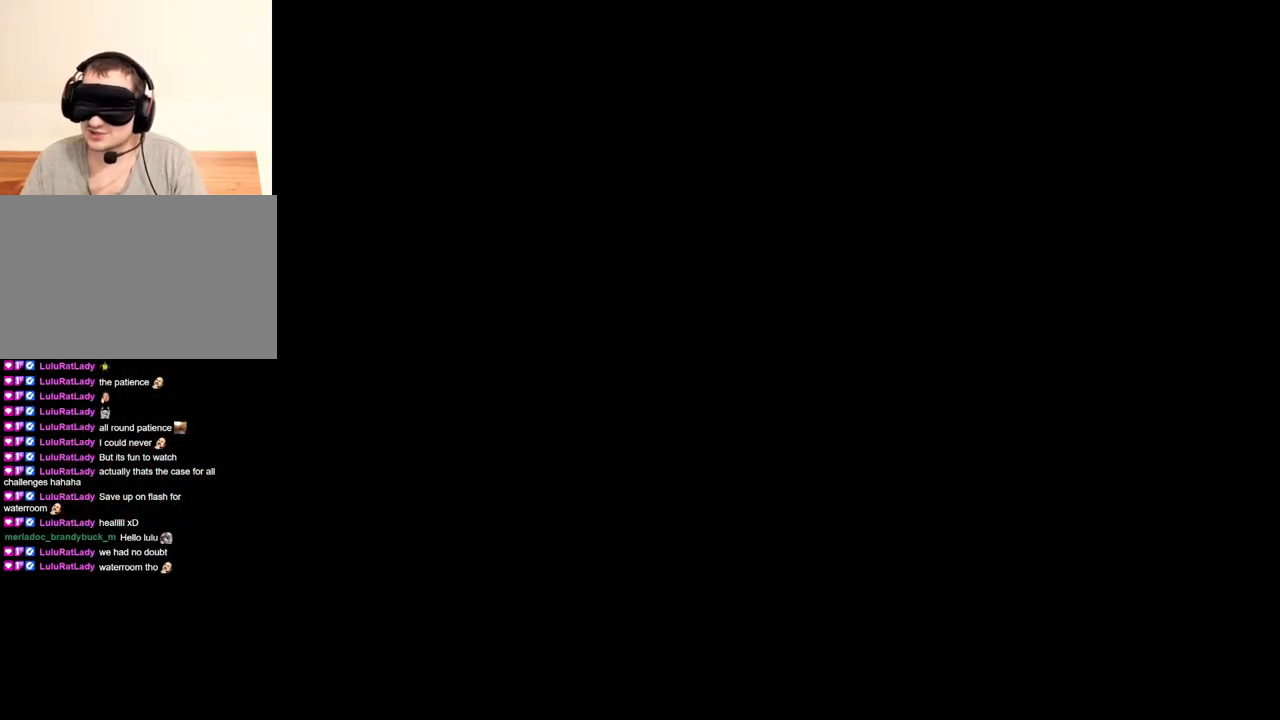
{"keys": [], "mouse": [], "events": []}
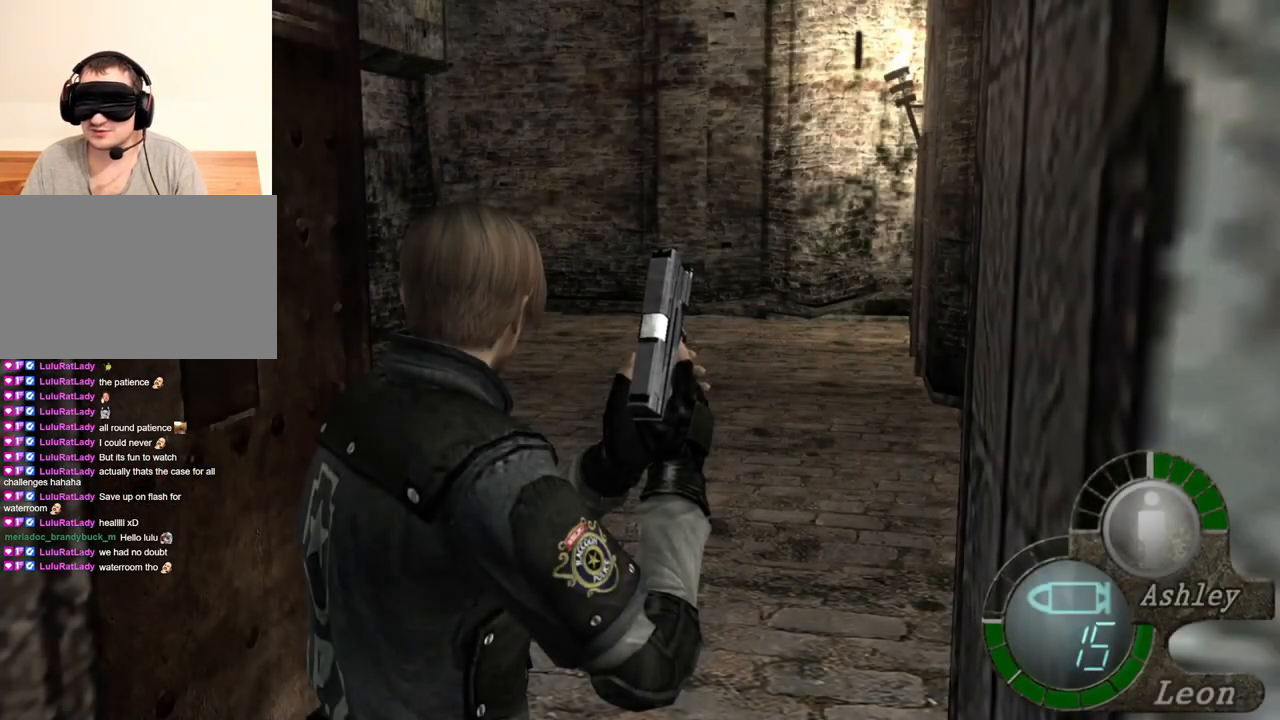
{"keys": [], "mouse": [], "events": []}
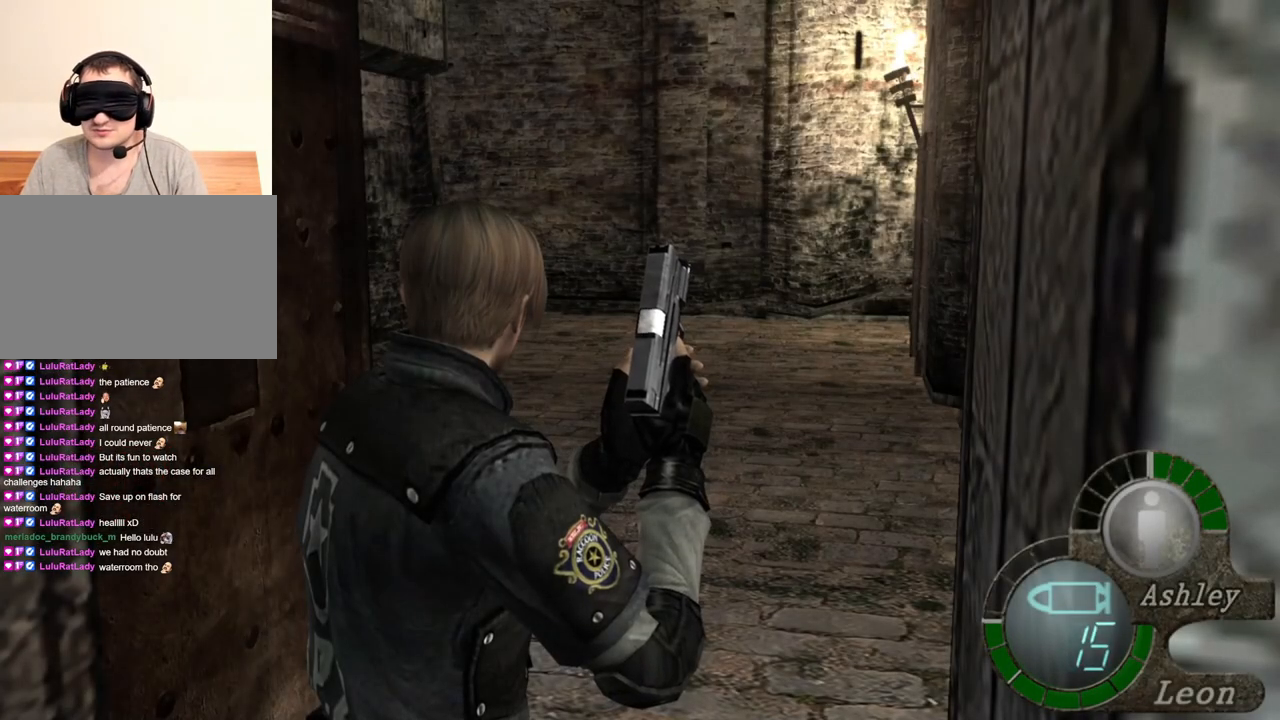
{"keys": [], "mouse": [], "events": []}
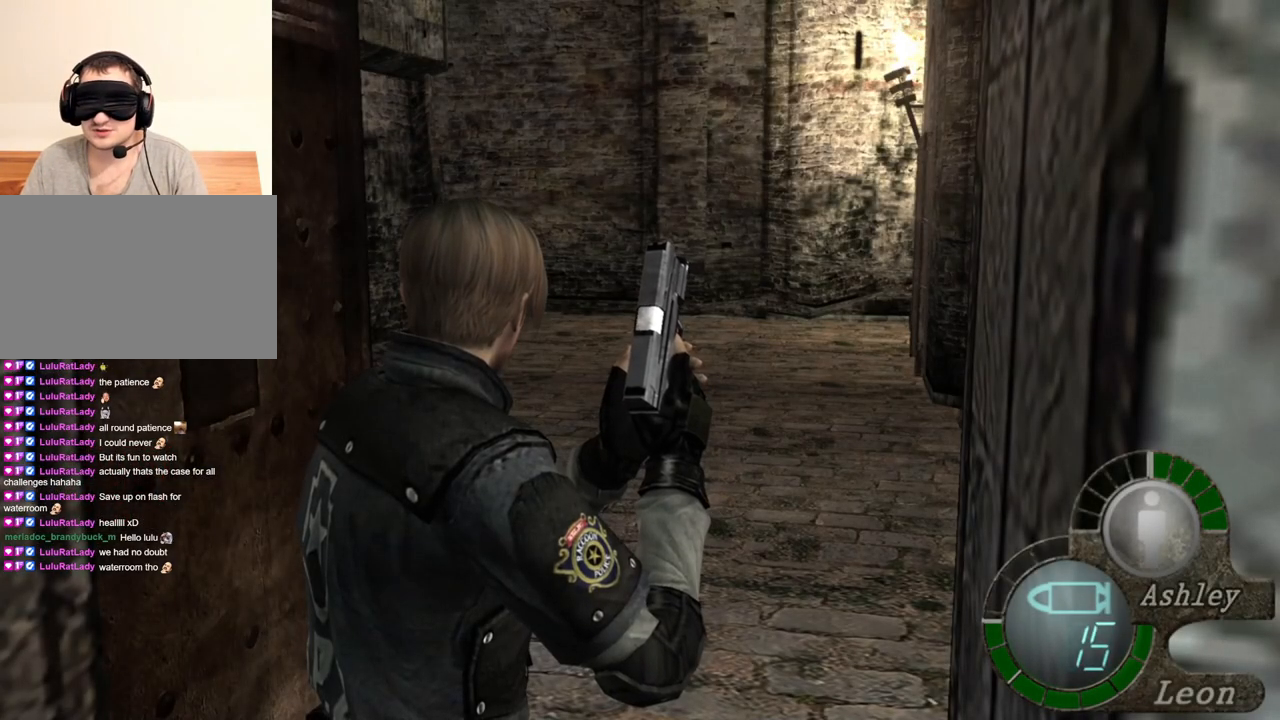
{"keys": [], "mouse": [], "events": []}
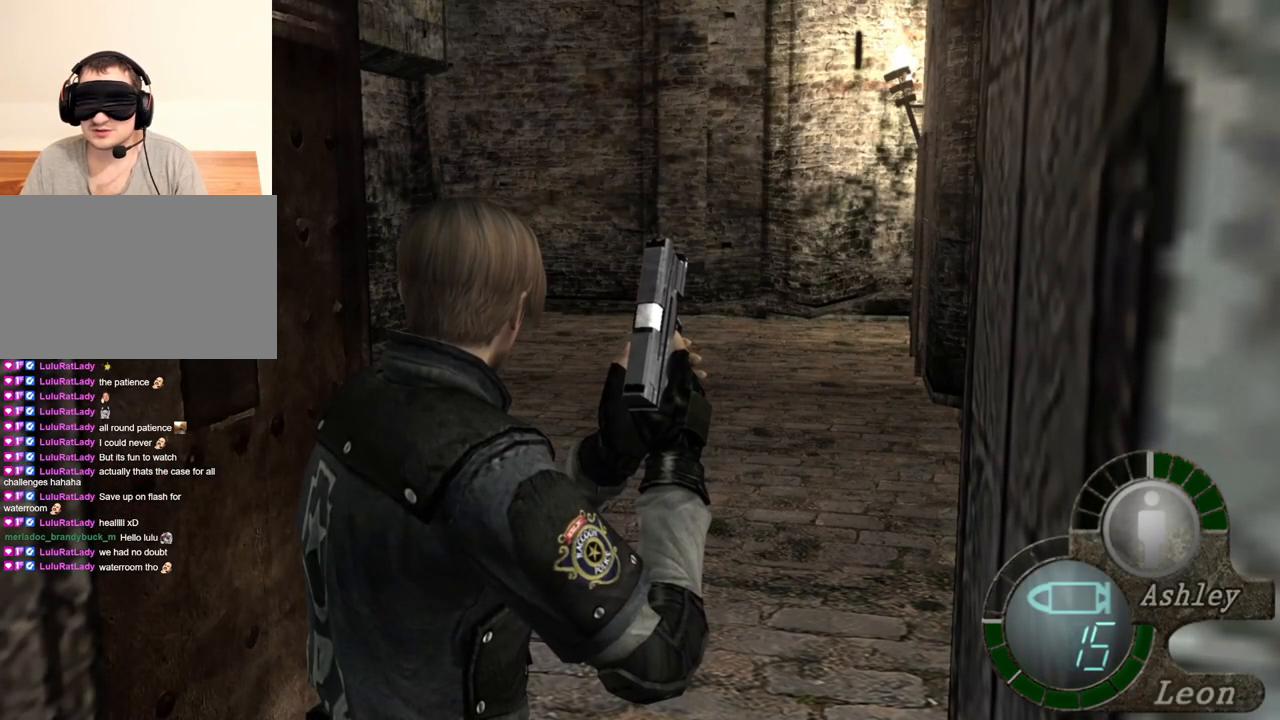
{"keys": [], "mouse": [], "events": []}
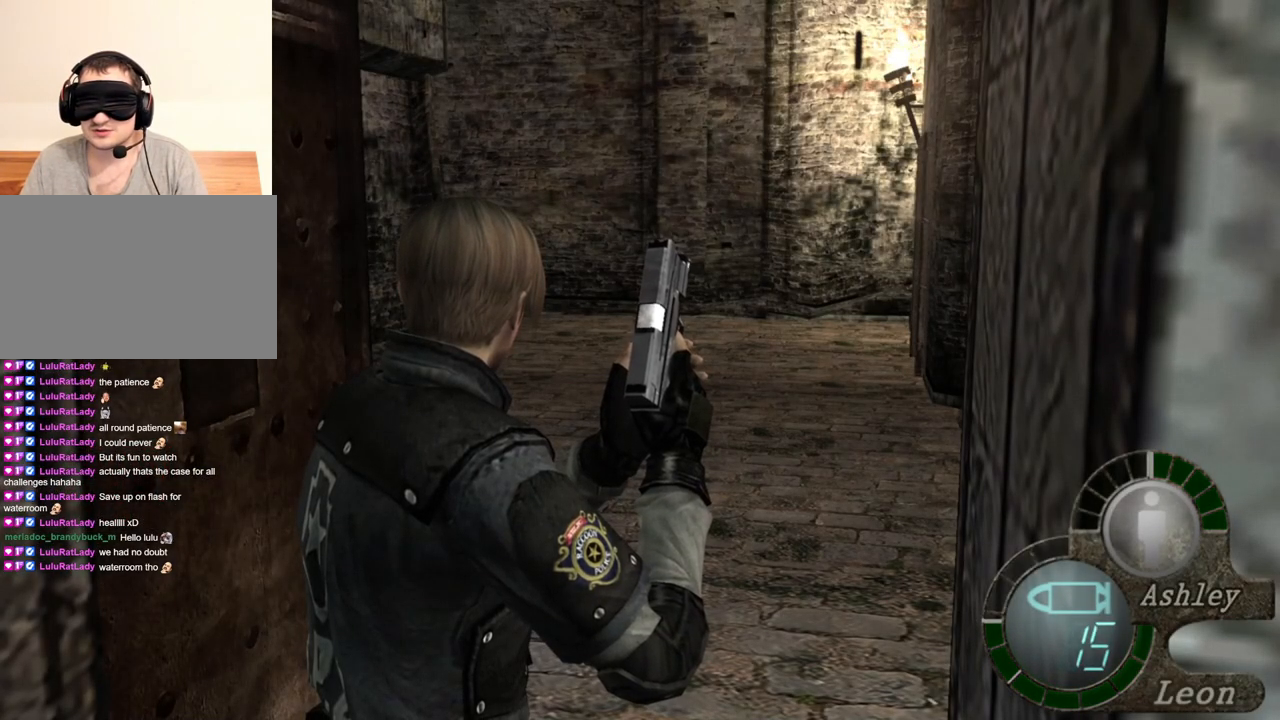
{"keys": [], "mouse": [], "events": []}
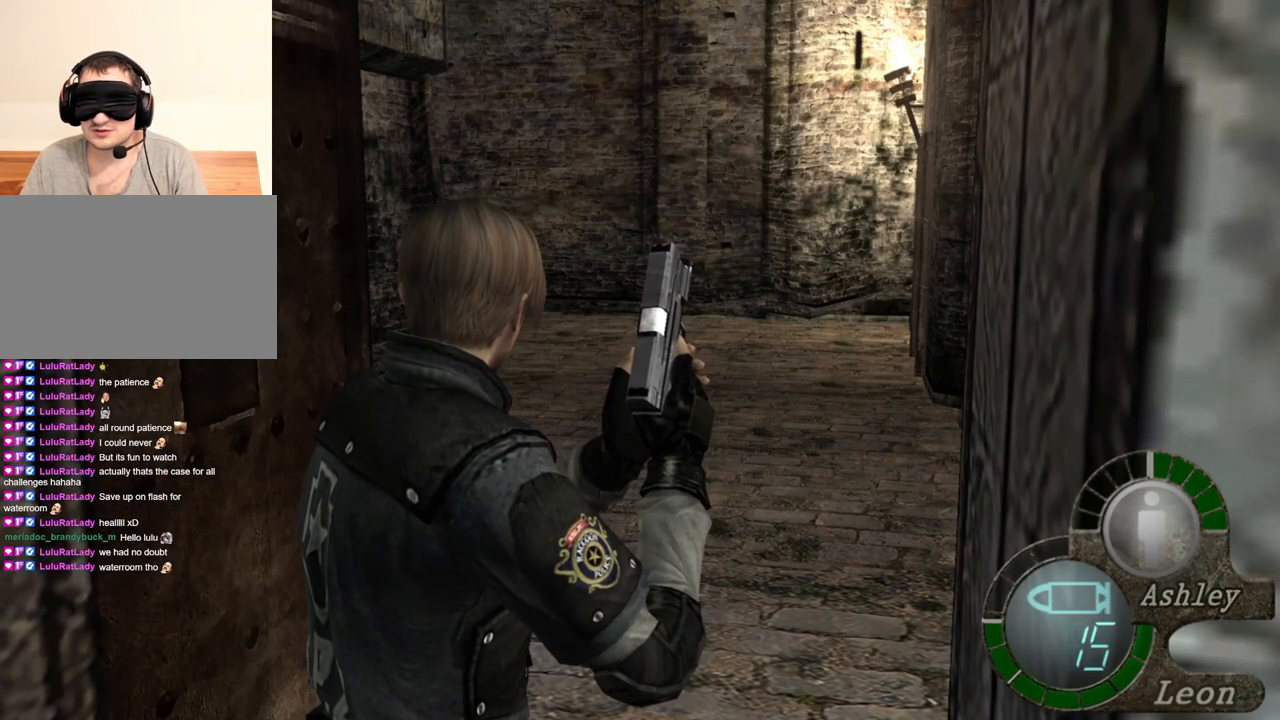
{"keys": [], "mouse": [], "events": []}
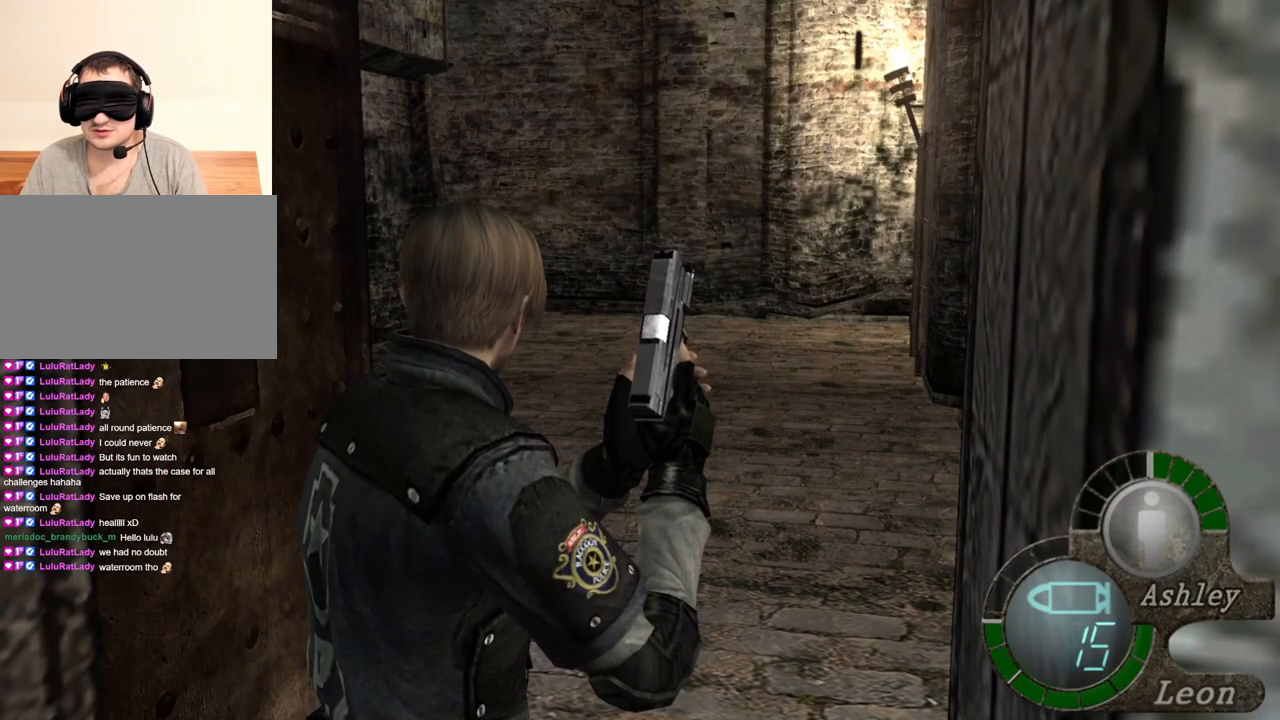
{"keys": ["s"], "mouse": [], "events": [[267, "s", "down"]]}
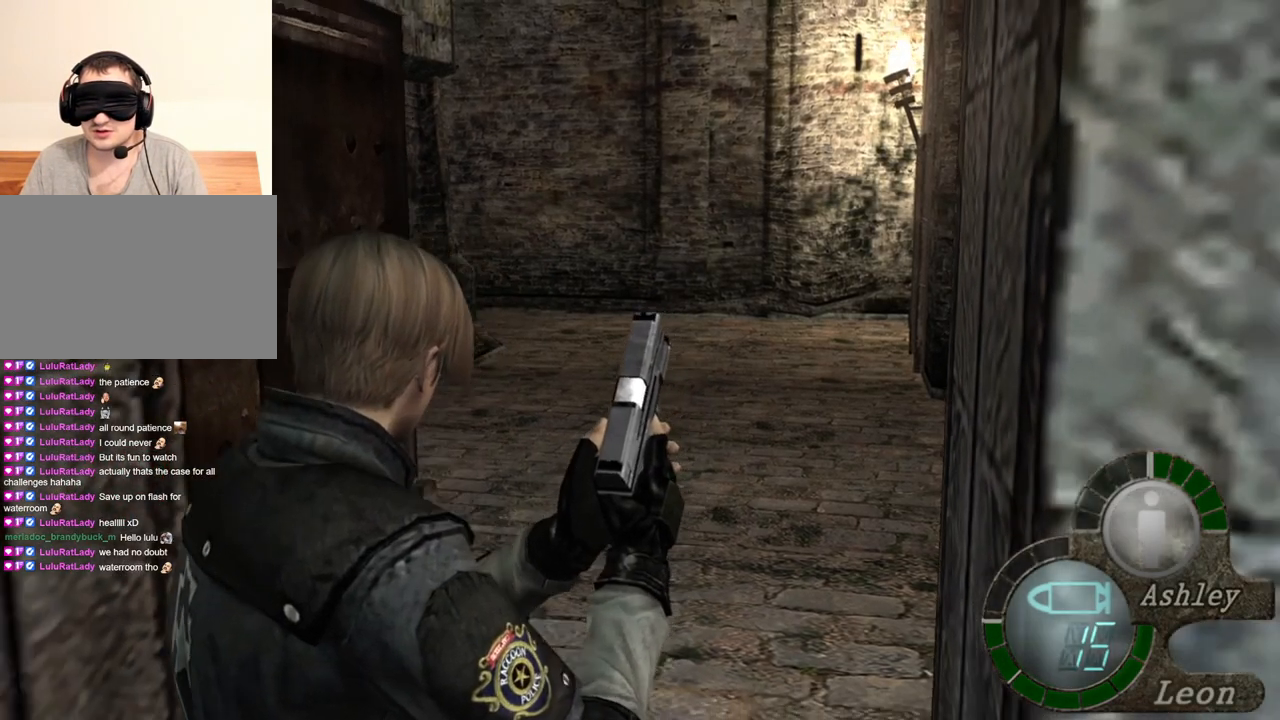
{"keys": ["s"], "mouse": [], "events": []}
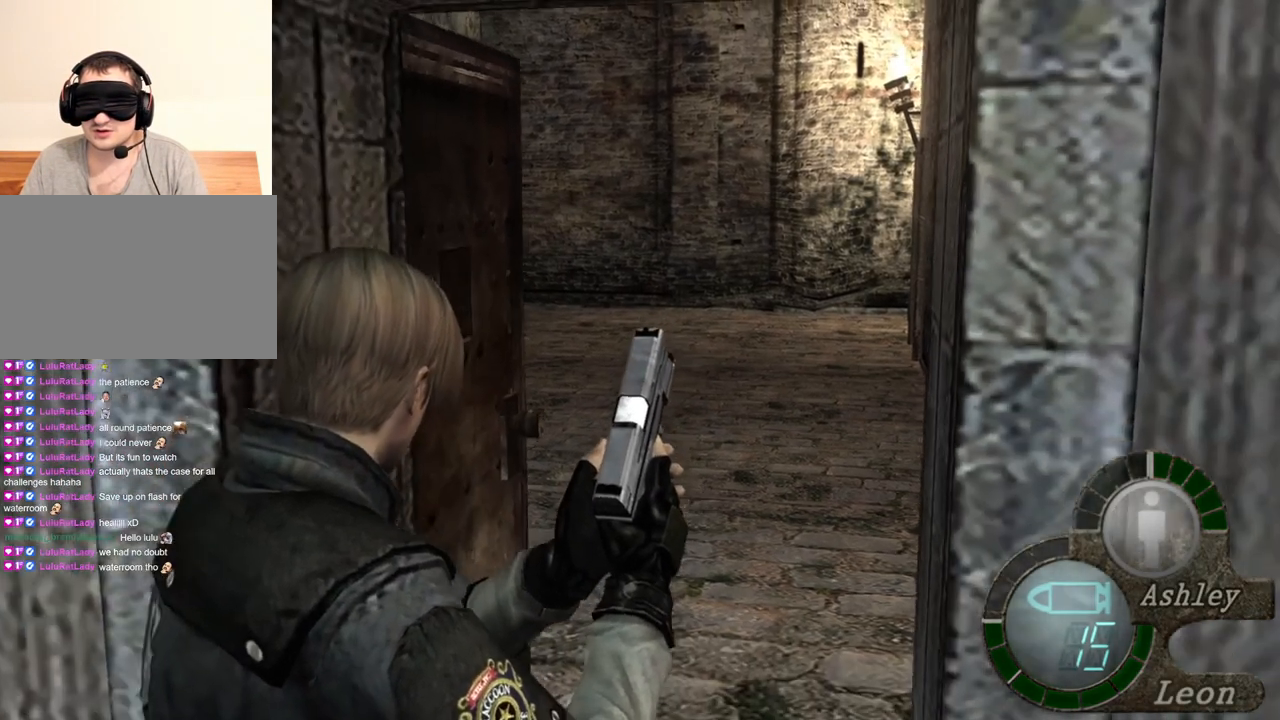
{"keys": ["s"], "mouse": [], "events": []}
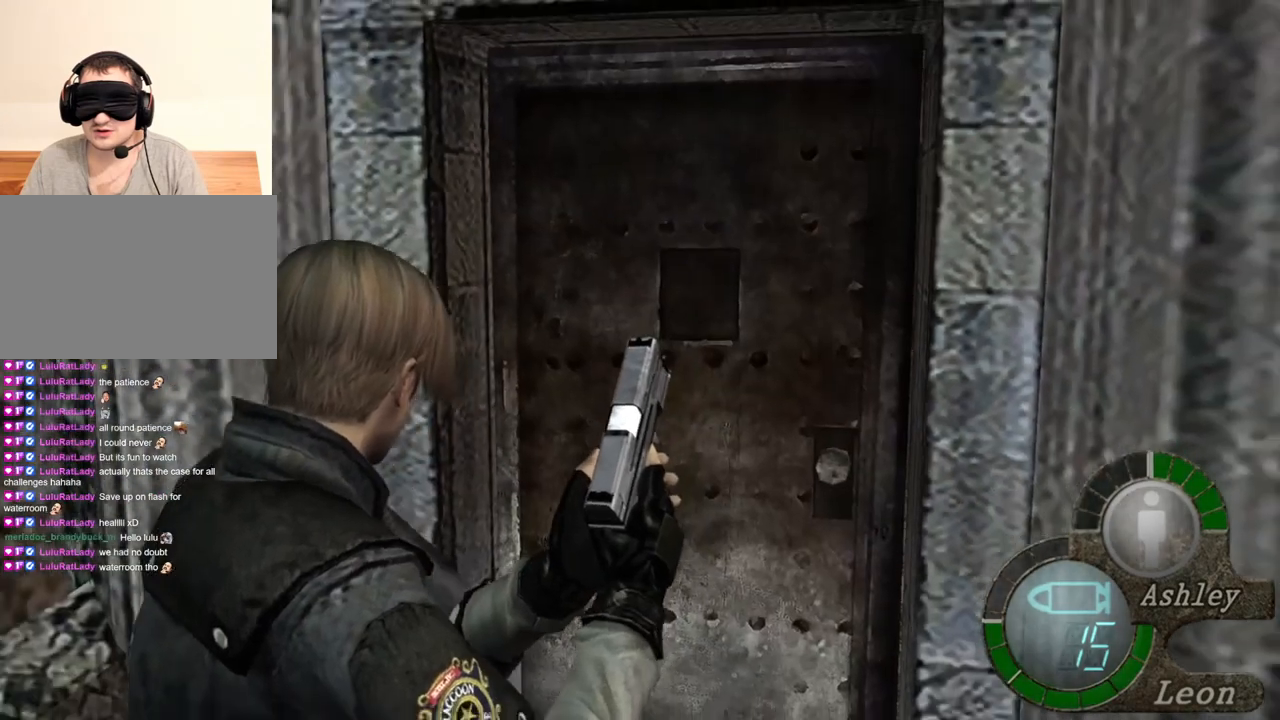
{"keys": [], "mouse": [], "events": [[33, "s", "up"], [333, "s", "down"], [400, "s", "up"]]}